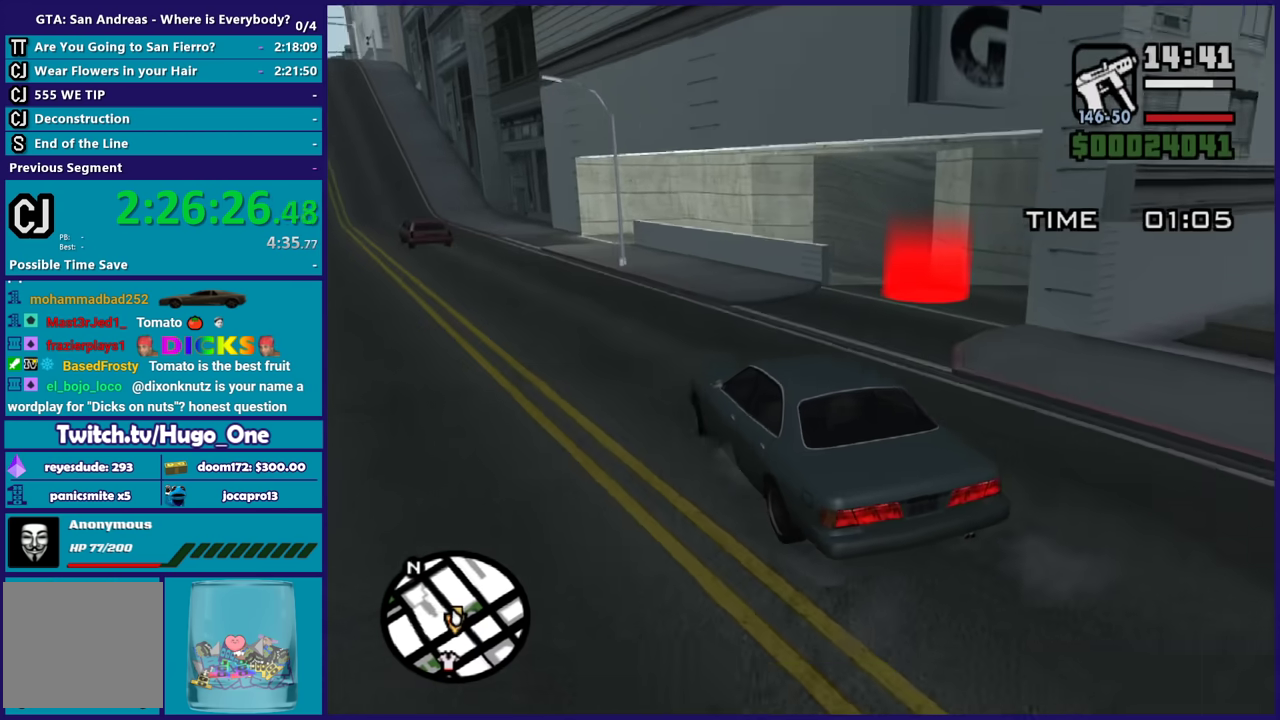
Gameplay with a controller (Xbox layout); each line is a JSON object with the inputs held at the frame after it. "events" lists button and stick changes between this image and that frame as [ms after this image, input, new state], when the widget could be followed in between.
{"buttons": ["R2", "L3"], "left_stick": "right", "right_stick": "down-right"}
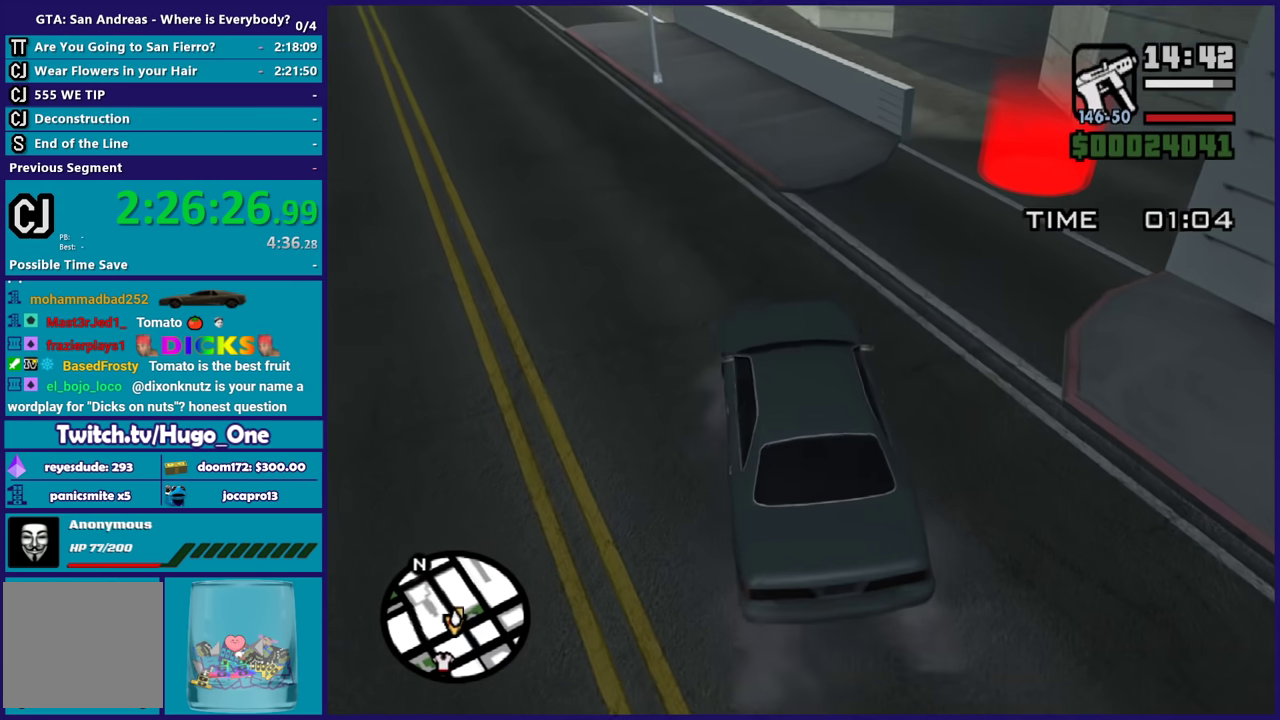
{"buttons": ["R2", "L3"], "left_stick": "right", "right_stick": "center", "events": [[33, "right_stick", "center"]]}
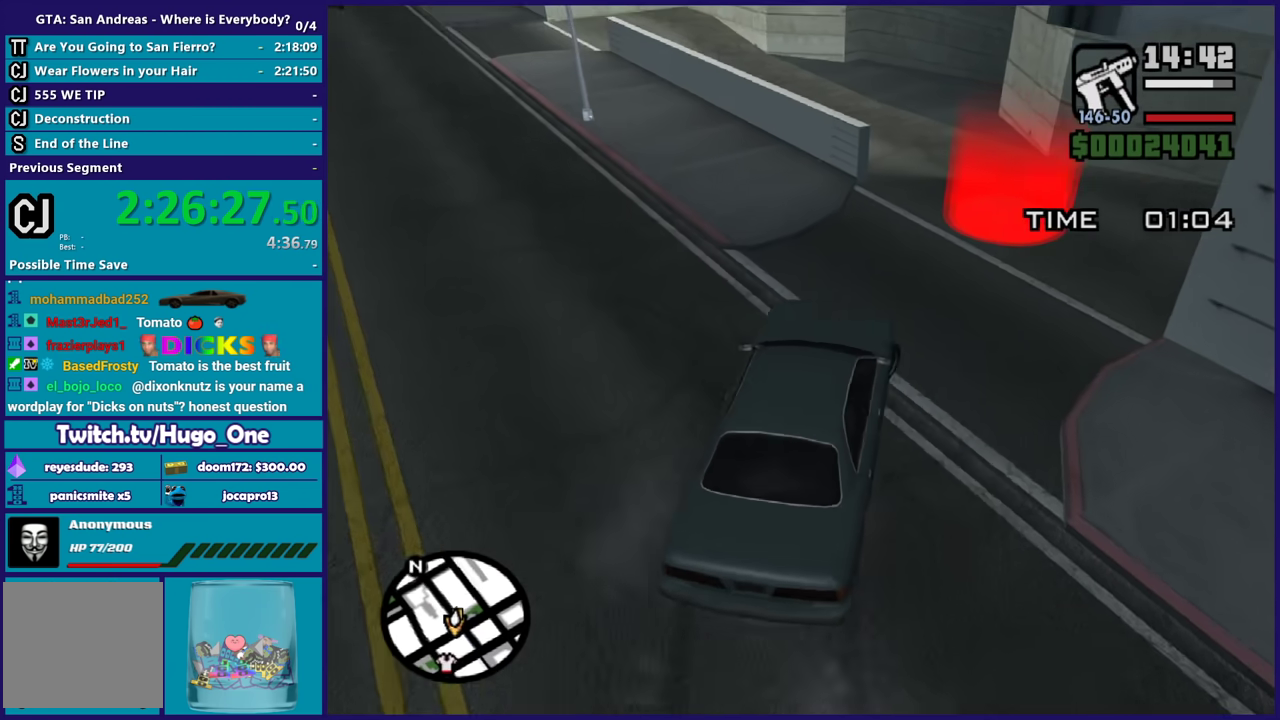
{"buttons": ["L3"], "left_stick": "down-right", "right_stick": "down", "events": [[100, "left_stick", "center"], [300, "left_stick", "left"], [434, "R2", "up"], [434, "right_stick", "down"], [501, "left_stick", "down-right"]]}
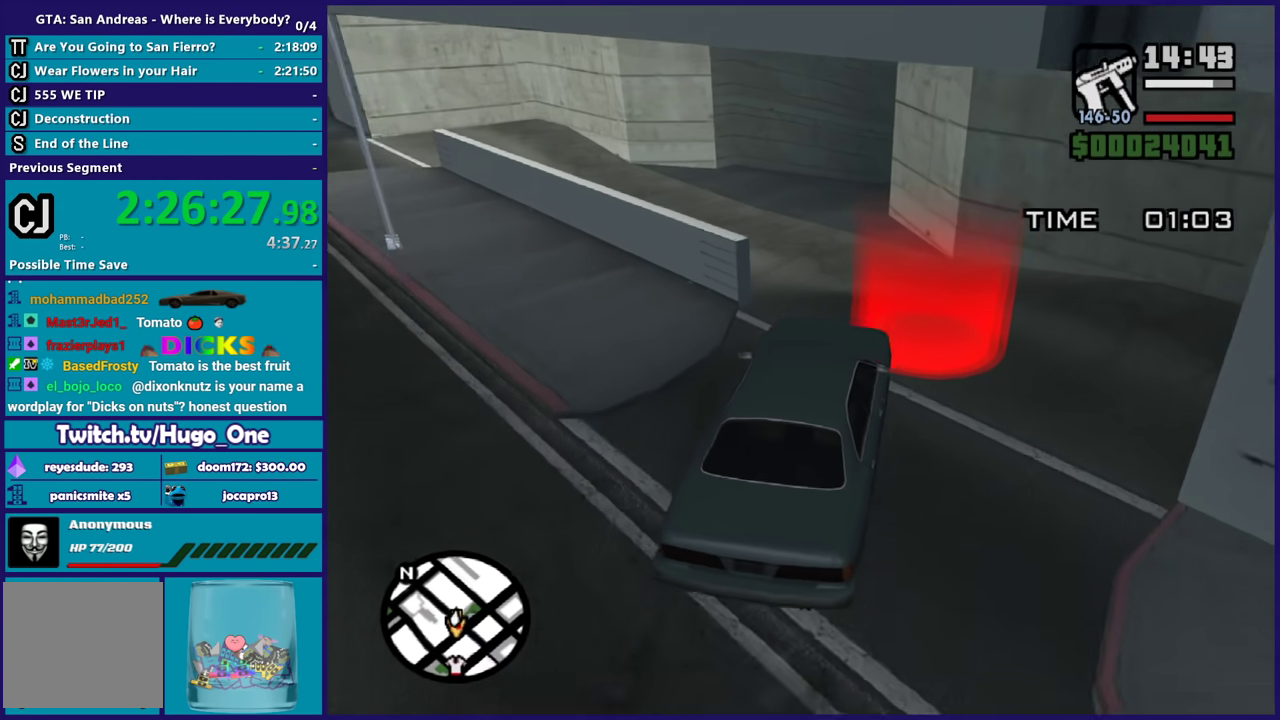
{"buttons": ["R2", "L3"], "left_stick": "left", "right_stick": "center", "events": [[200, "left_stick", "left"], [267, "right_stick", "center"], [400, "R2", "down"]]}
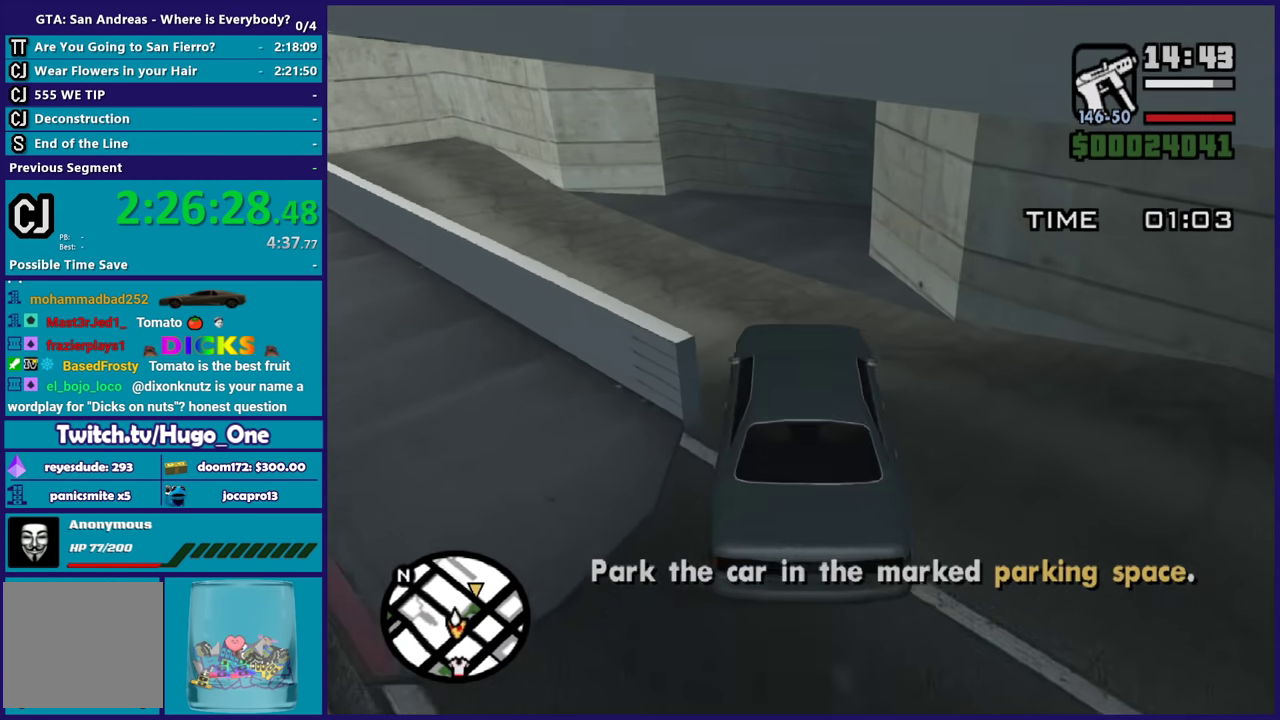
{"buttons": [], "left_stick": "center", "right_stick": "down-right", "events": [[134, "L3", "up"], [134, "R2", "up"], [134, "left_stick", "down-right"], [167, "right_stick", "down"], [267, "L3", "down"], [334, "L3", "up"], [467, "left_stick", "center"], [467, "right_stick", "down-right"]]}
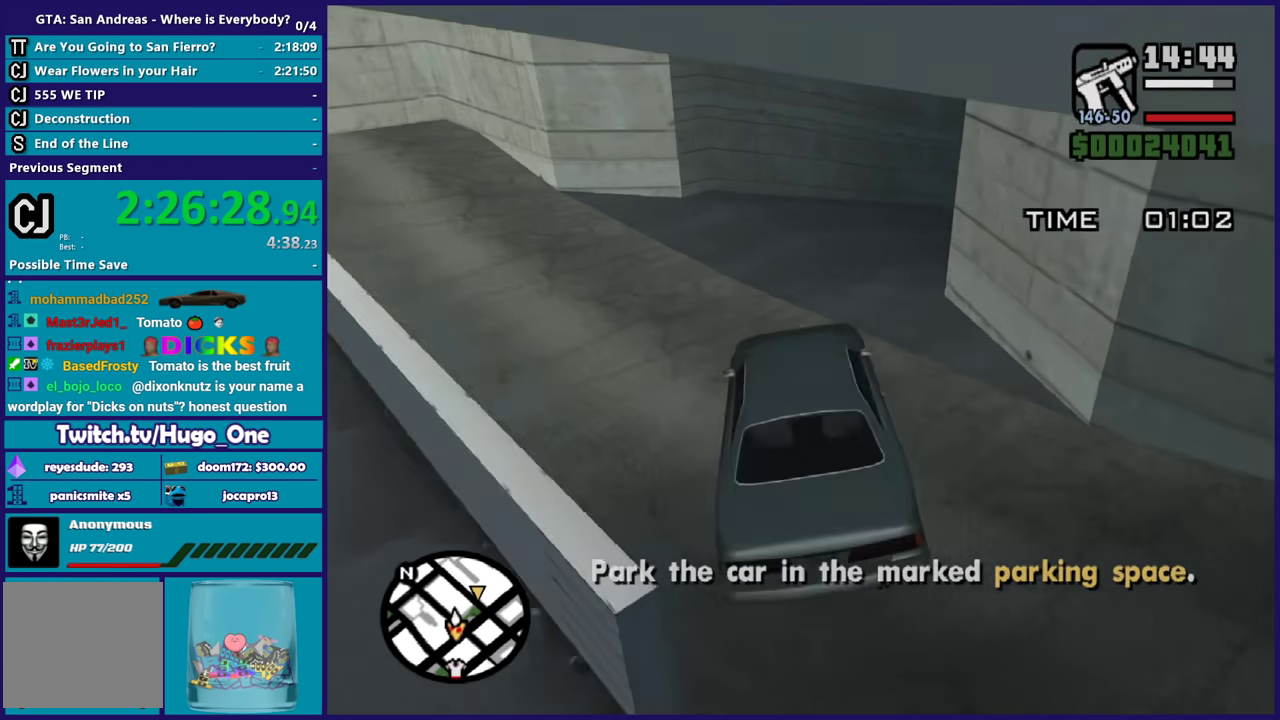
{"buttons": ["R2"], "left_stick": "down-right", "right_stick": "down-right", "events": [[100, "left_stick", "down-right"], [200, "R2", "down"], [200, "left_stick", "center"], [267, "right_stick", "right"], [333, "right_stick", "down-right"], [400, "left_stick", "down-right"]]}
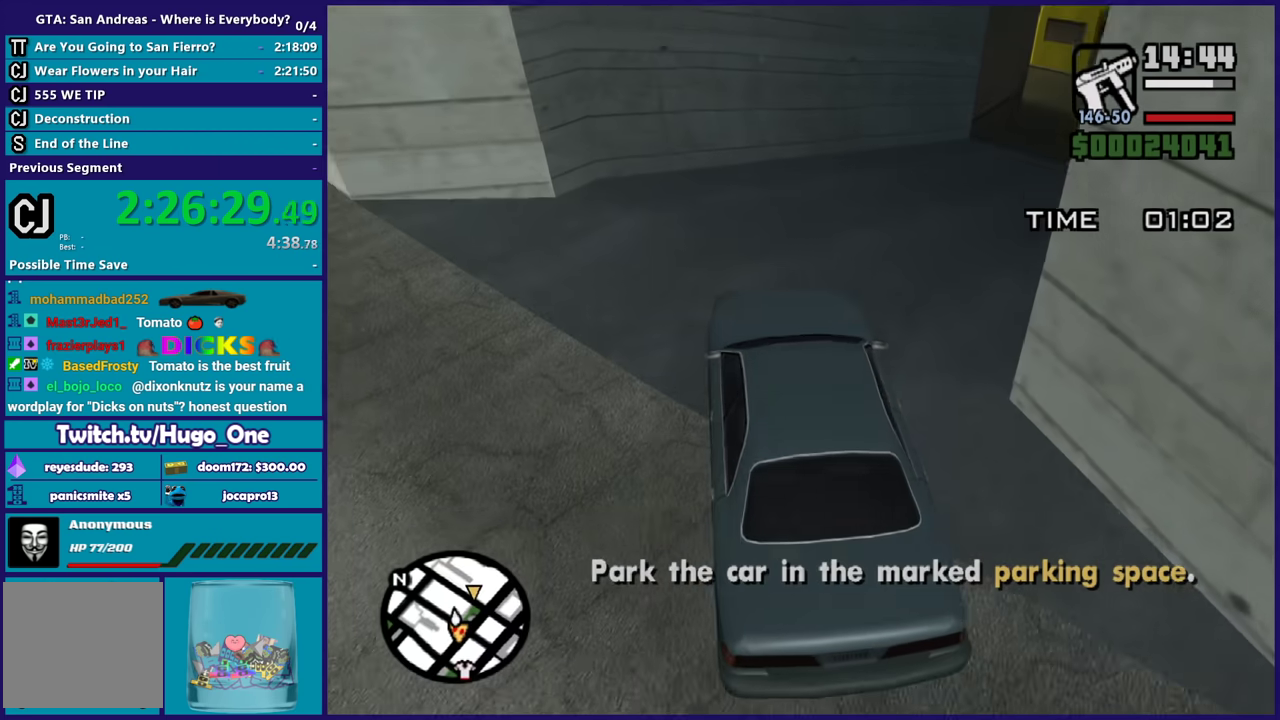
{"buttons": [], "left_stick": "right", "right_stick": "down-right", "events": [[67, "R2", "up"], [100, "right_stick", "right"], [134, "left_stick", "right"], [267, "right_stick", "down-right"]]}
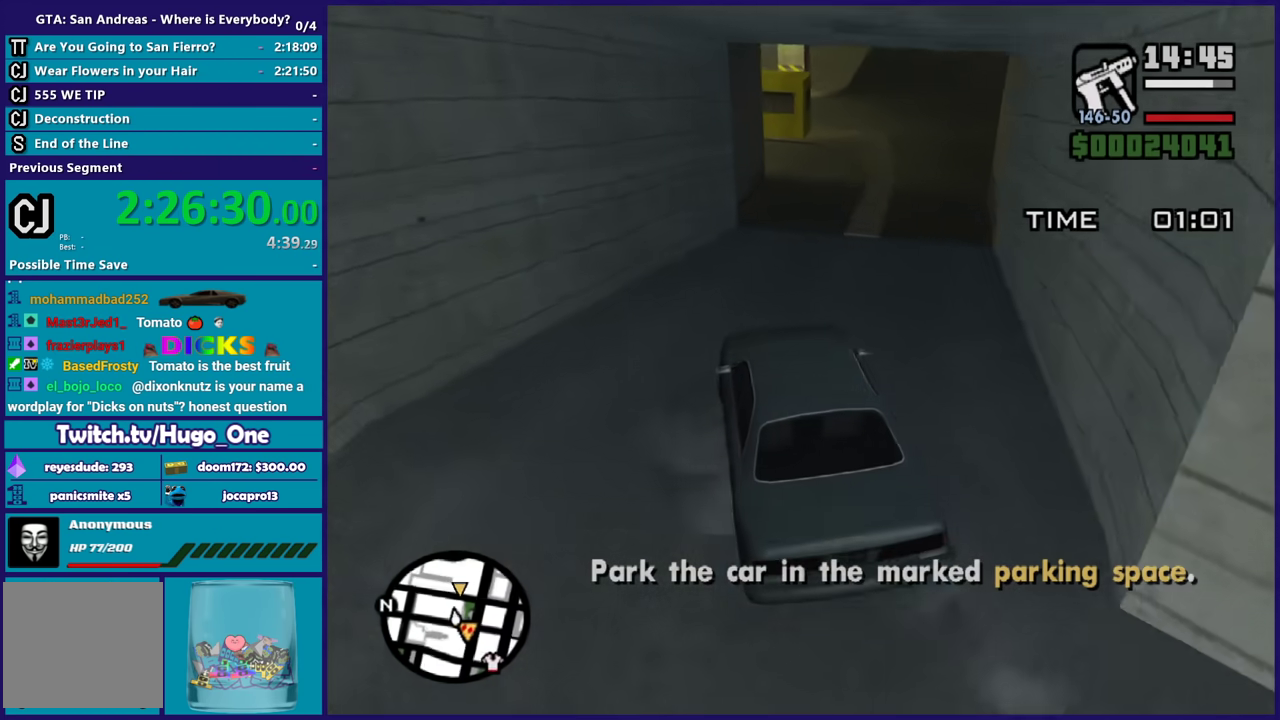
{"buttons": ["R2"], "left_stick": "right", "right_stick": "center", "events": [[100, "R2", "down"], [100, "right_stick", "up-right"], [133, "left_stick", "center"], [300, "right_stick", "center"], [333, "left_stick", "left"], [500, "left_stick", "right"]]}
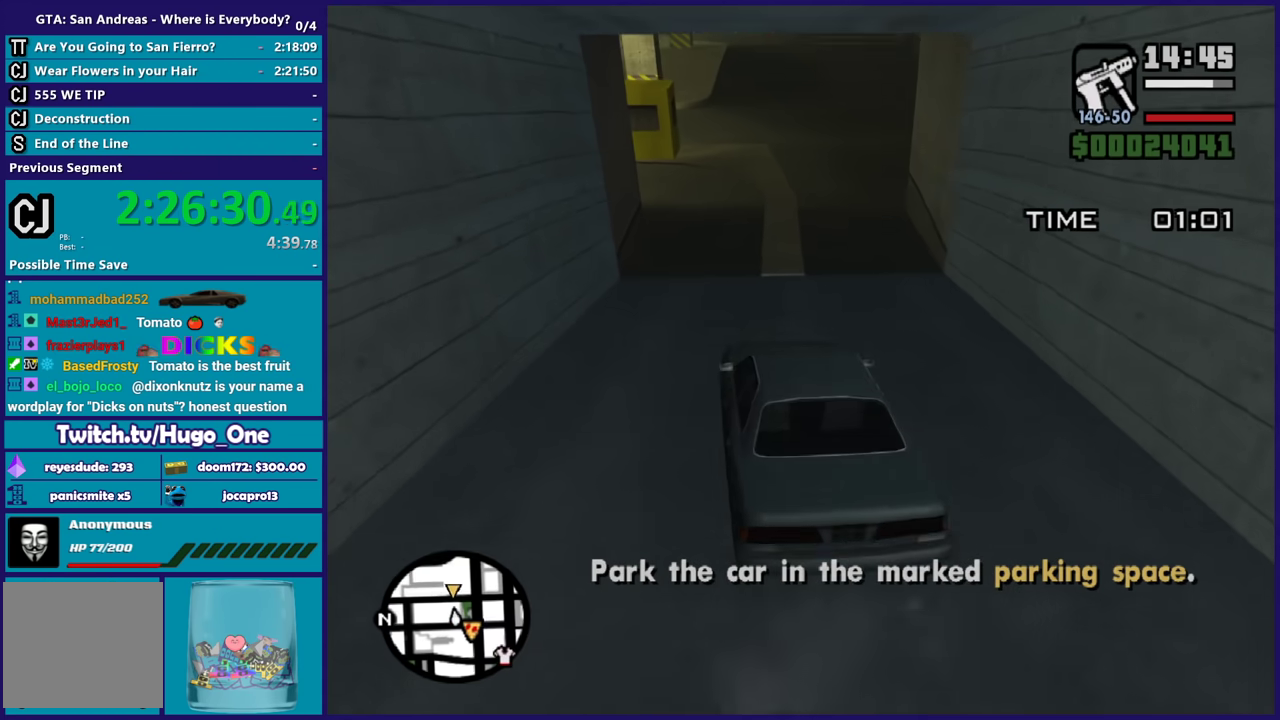
{"buttons": ["R2"], "left_stick": "center", "right_stick": "center", "events": [[167, "left_stick", "down-right"], [300, "left_stick", "center"]]}
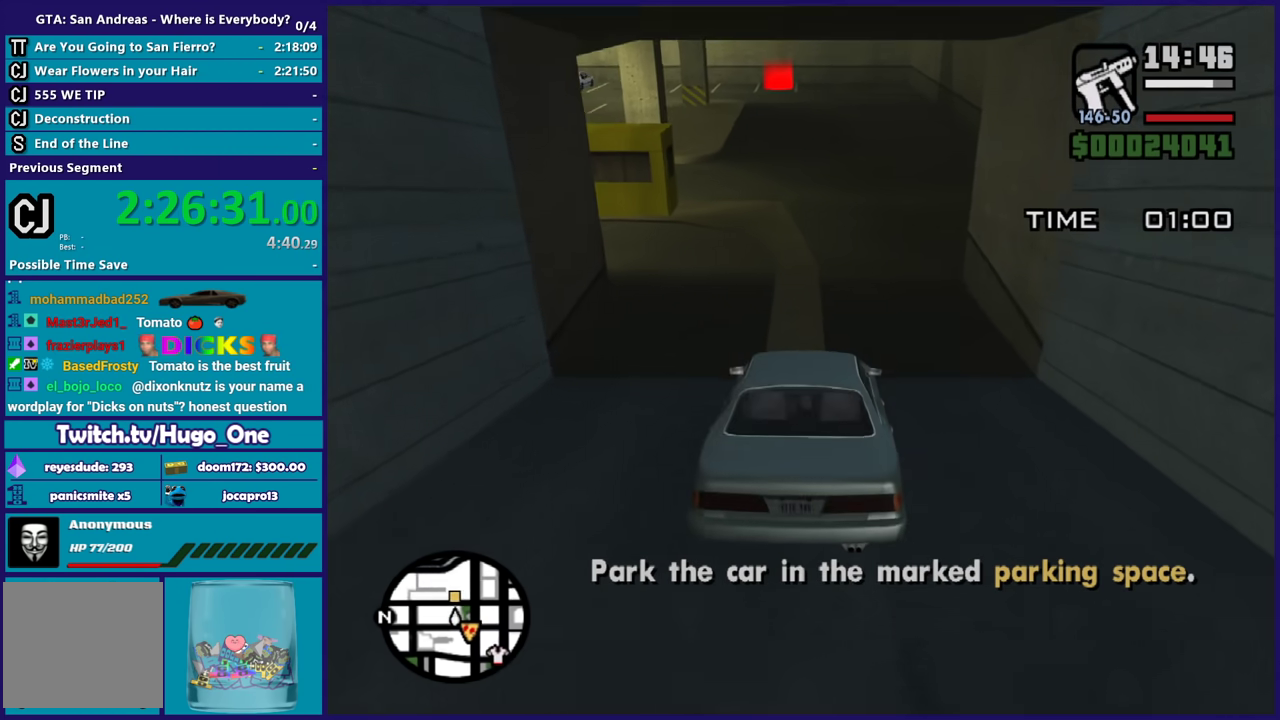
{"buttons": ["R2"], "left_stick": "center", "right_stick": "down", "events": [[300, "right_stick", "down"]]}
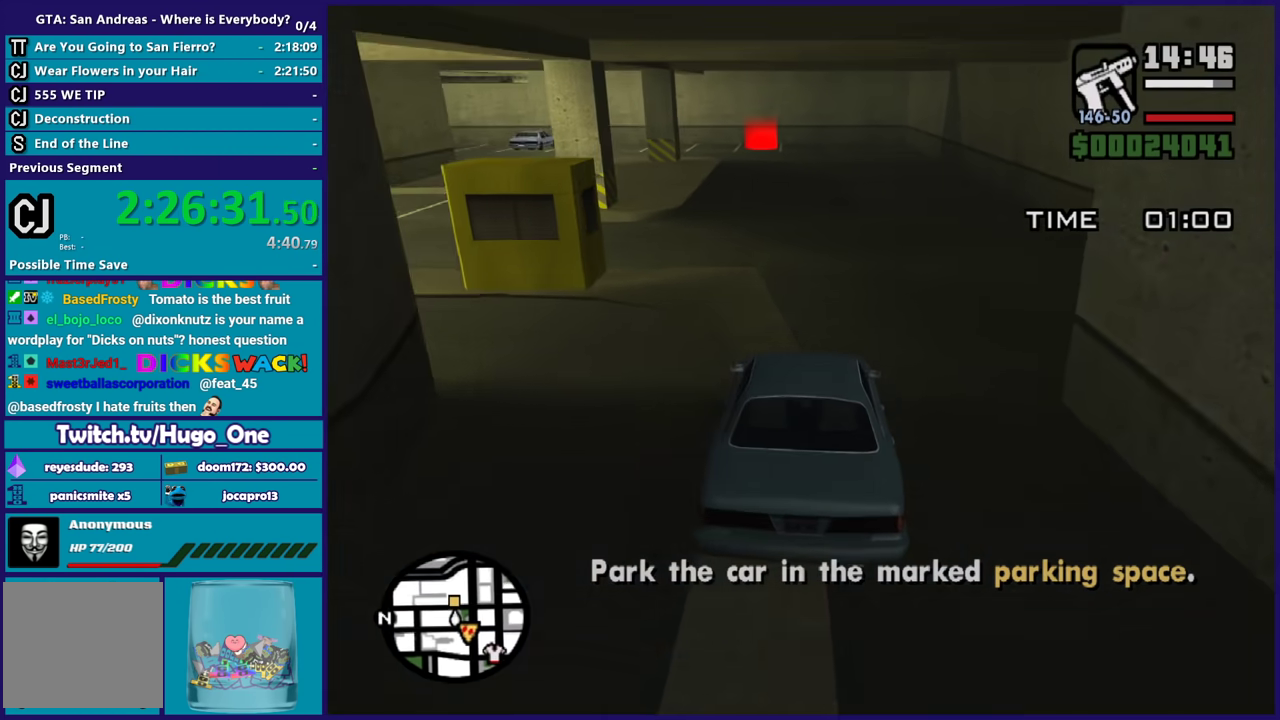
{"buttons": ["R2"], "left_stick": "center", "right_stick": "down", "events": [[234, "left_stick", "left"], [434, "left_stick", "center"]]}